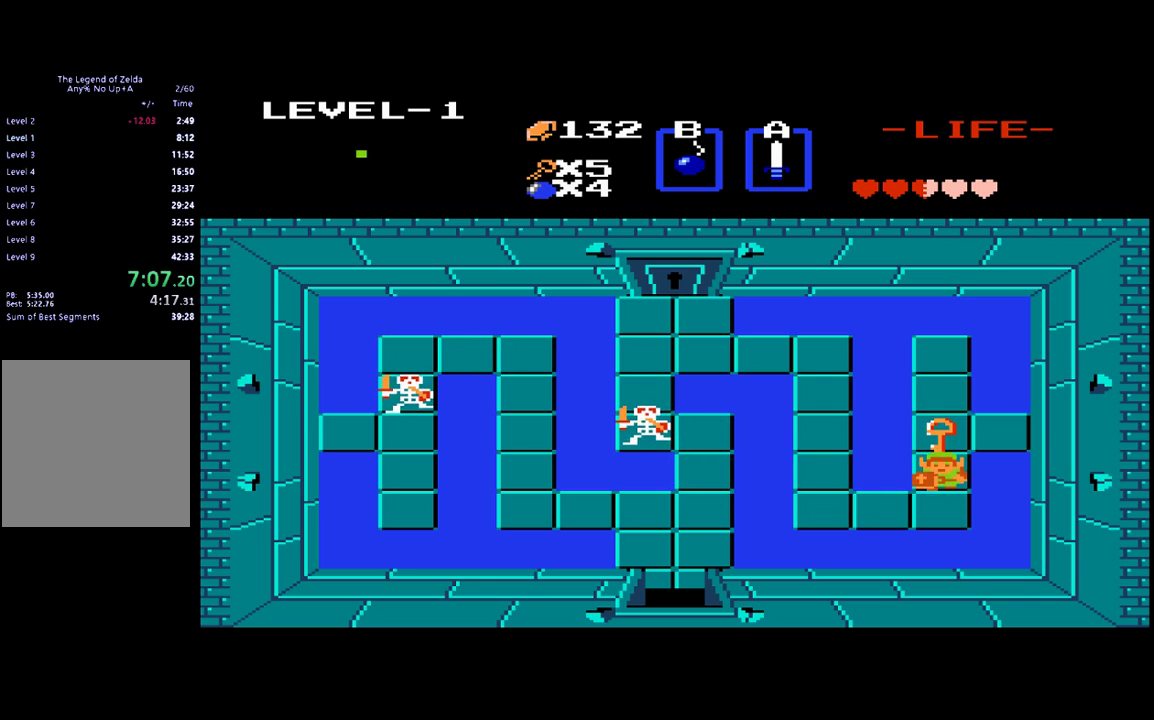
Gameplay with a controller (Xbox layout); each line is a JSON object with the inputs held at the frame after it. "events" lists button and stick changes between this image and that frame as [ms after this image, input, new state], when the widget could be followed in between. Not read: L3 R3 left_stick right_stick.
{"buttons": ["B", "DPAD_UP"], "events": [[217, "DPAD_DOWN", "up"], [250, "DPAD_UP", "down"], [450, "B", "down"]]}
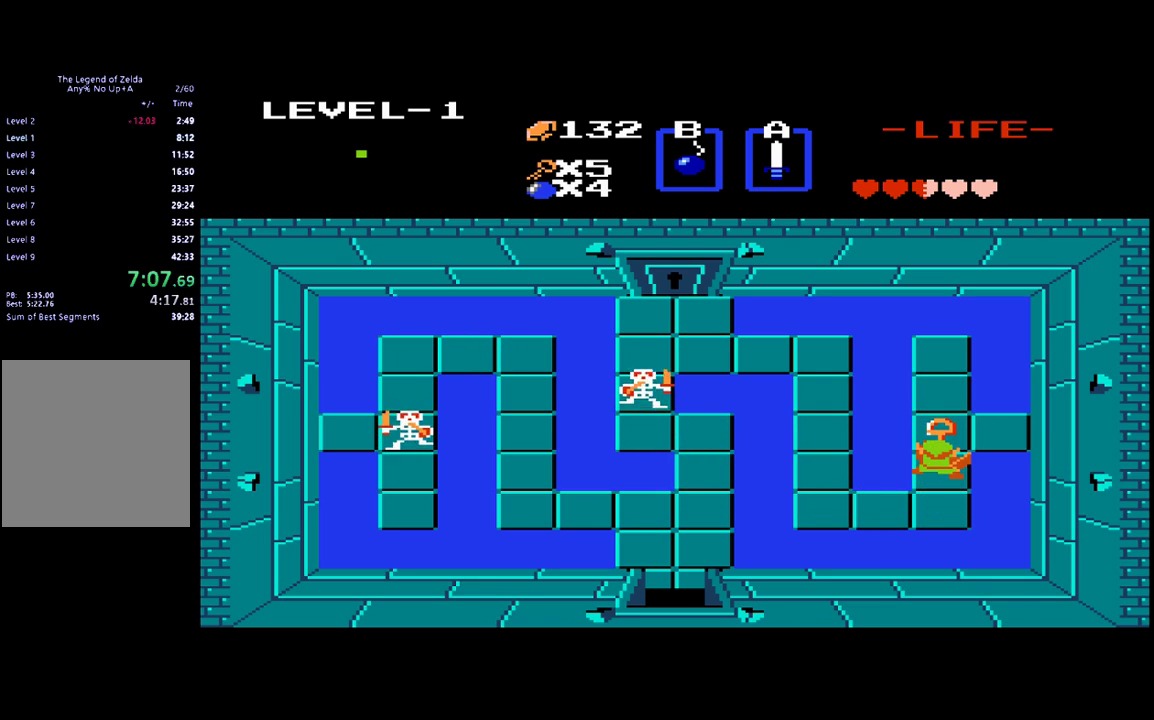
{"buttons": ["DPAD_UP"], "events": [[17, "DPAD_UP", "up"], [50, "B", "up"], [183, "DPAD_DOWN", "down"], [417, "DPAD_DOWN", "up"], [450, "DPAD_UP", "down"]]}
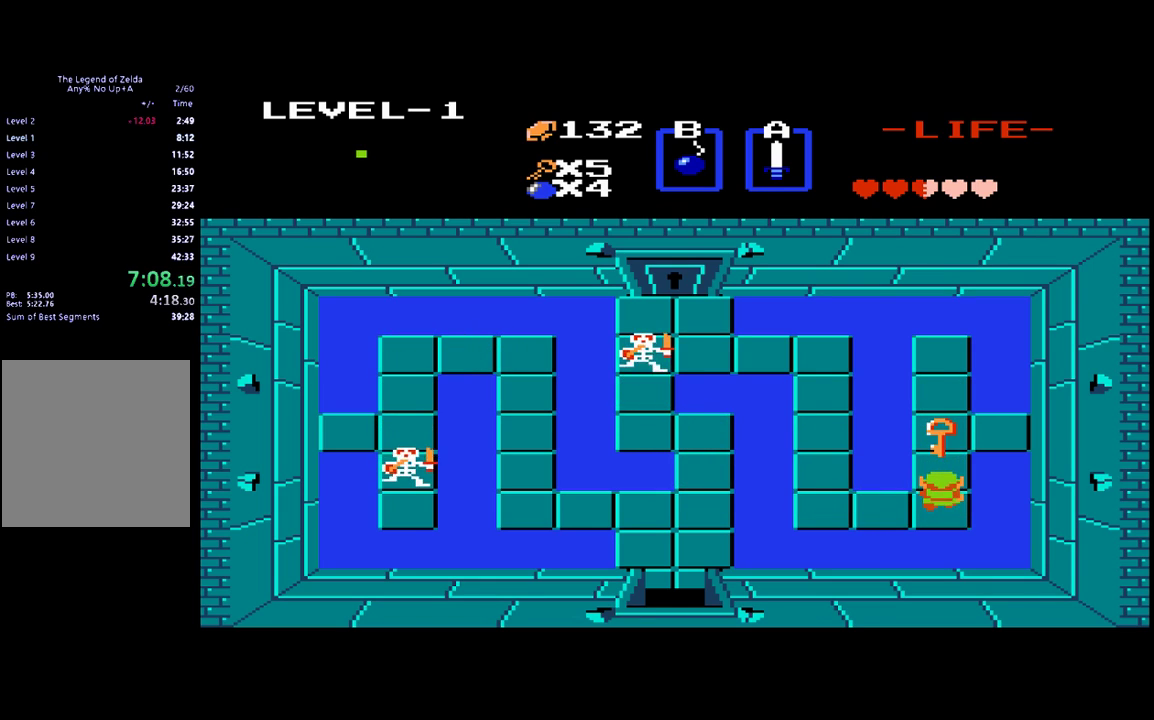
{"buttons": ["DPAD_DOWN"], "events": [[317, "DPAD_UP", "up"], [350, "DPAD_DOWN", "down"]]}
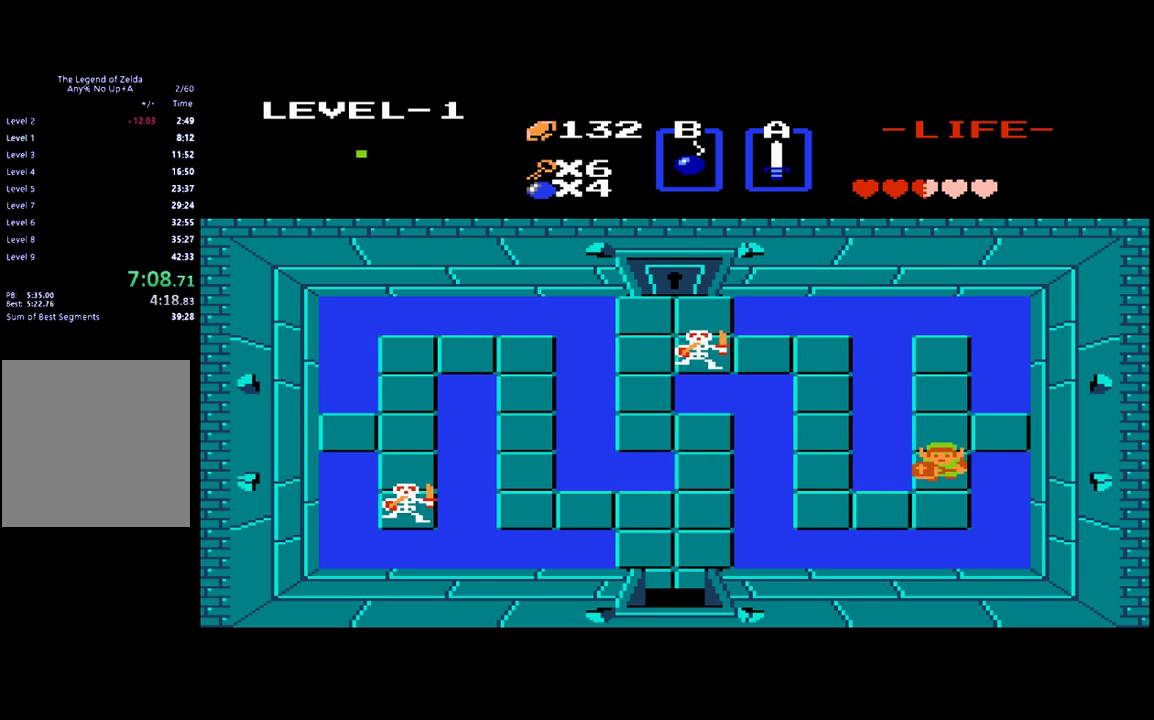
{"buttons": ["DPAD_LEFT"], "events": [[250, "DPAD_DOWN", "up"], [250, "DPAD_LEFT", "down"]]}
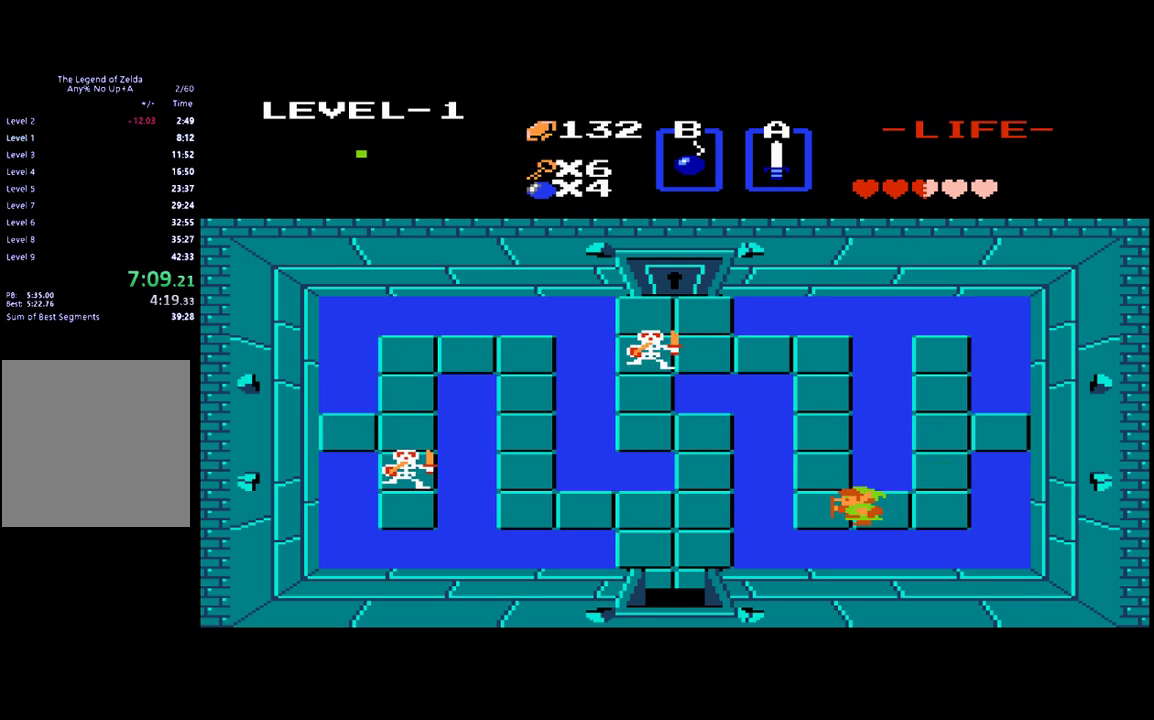
{"buttons": ["DPAD_UP"], "events": [[117, "DPAD_UP", "down"], [183, "DPAD_LEFT", "up"]]}
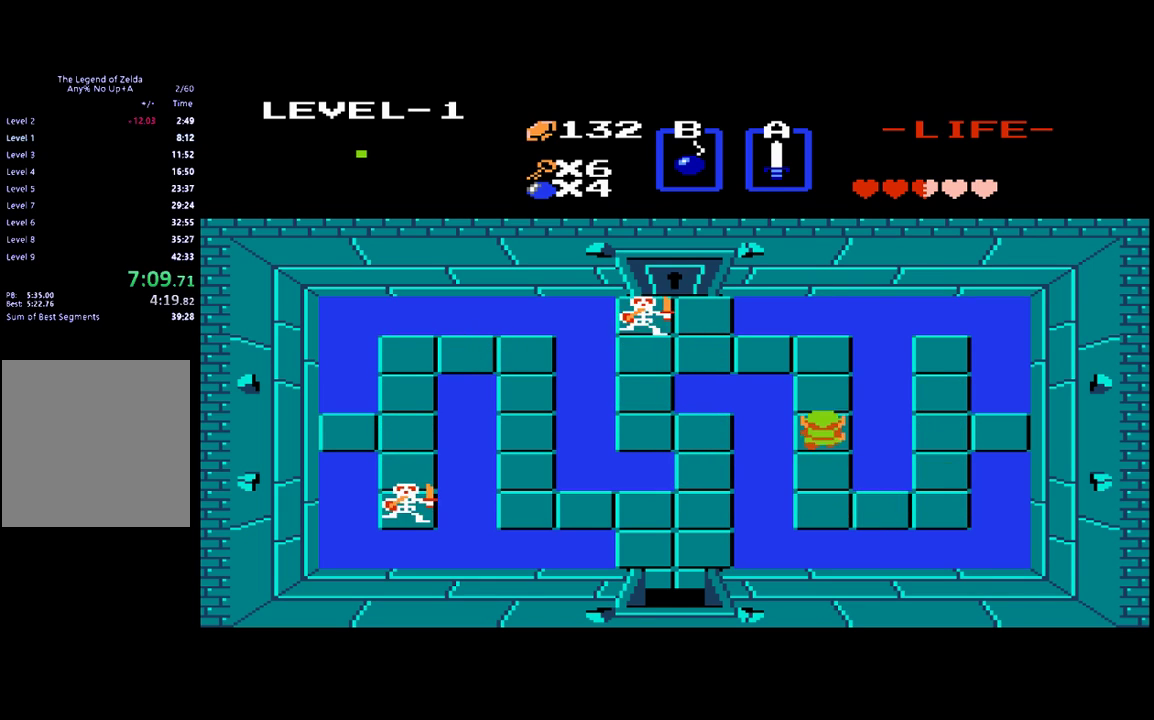
{"buttons": ["DPAD_LEFT"], "events": [[483, "DPAD_LEFT", "down"], [483, "DPAD_UP", "up"]]}
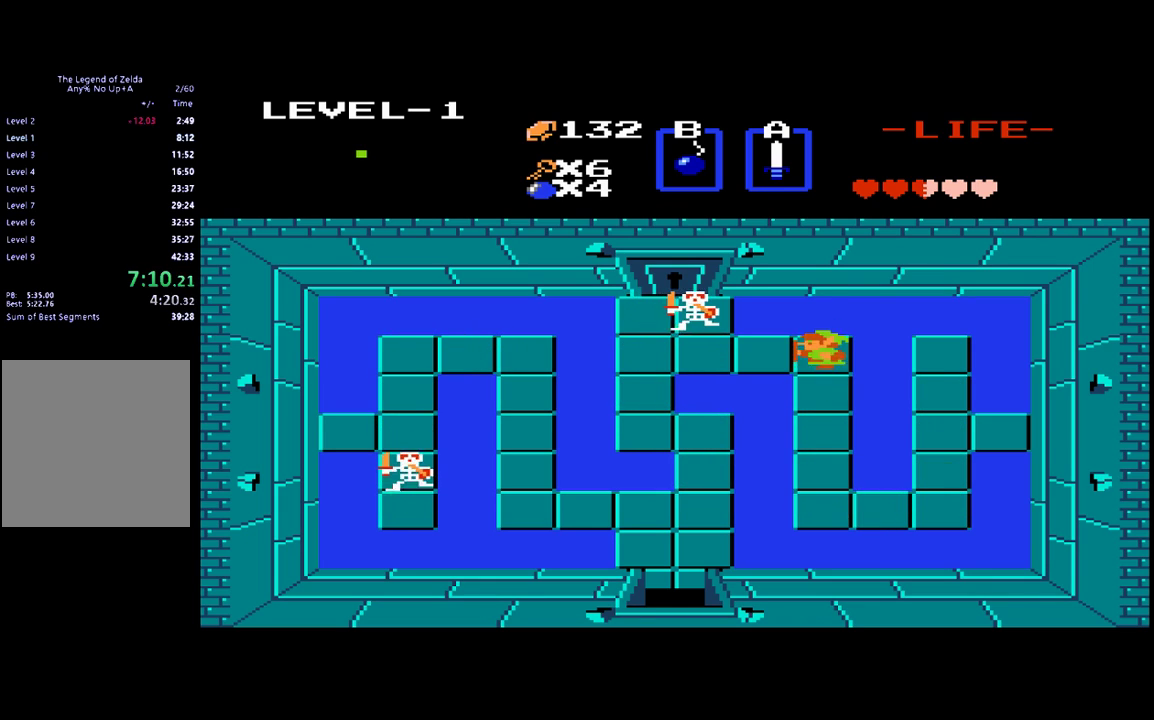
{"buttons": ["B", "DPAD_LEFT"], "events": [[183, "DPAD_UP", "down"], [217, "DPAD_LEFT", "up"], [250, "B", "down"], [350, "B", "up"], [350, "DPAD_UP", "up"], [383, "DPAD_LEFT", "down"], [483, "B", "down"]]}
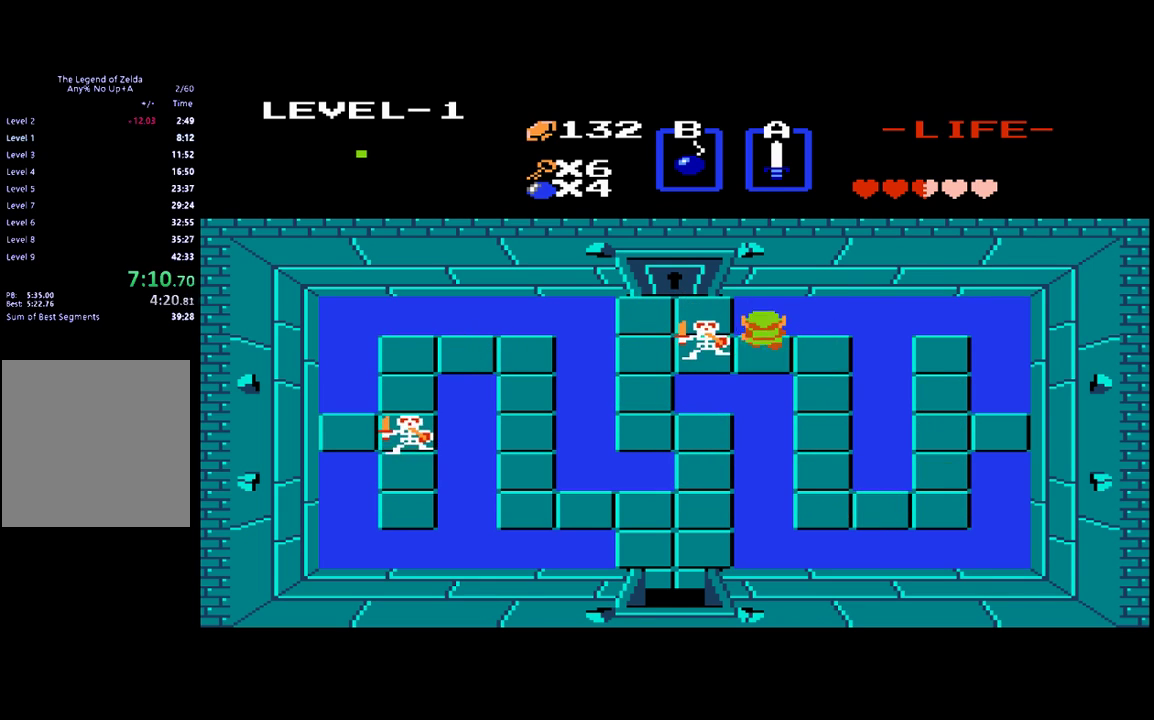
{"buttons": ["B", "DPAD_LEFT"], "events": [[83, "B", "up"], [383, "B", "down"]]}
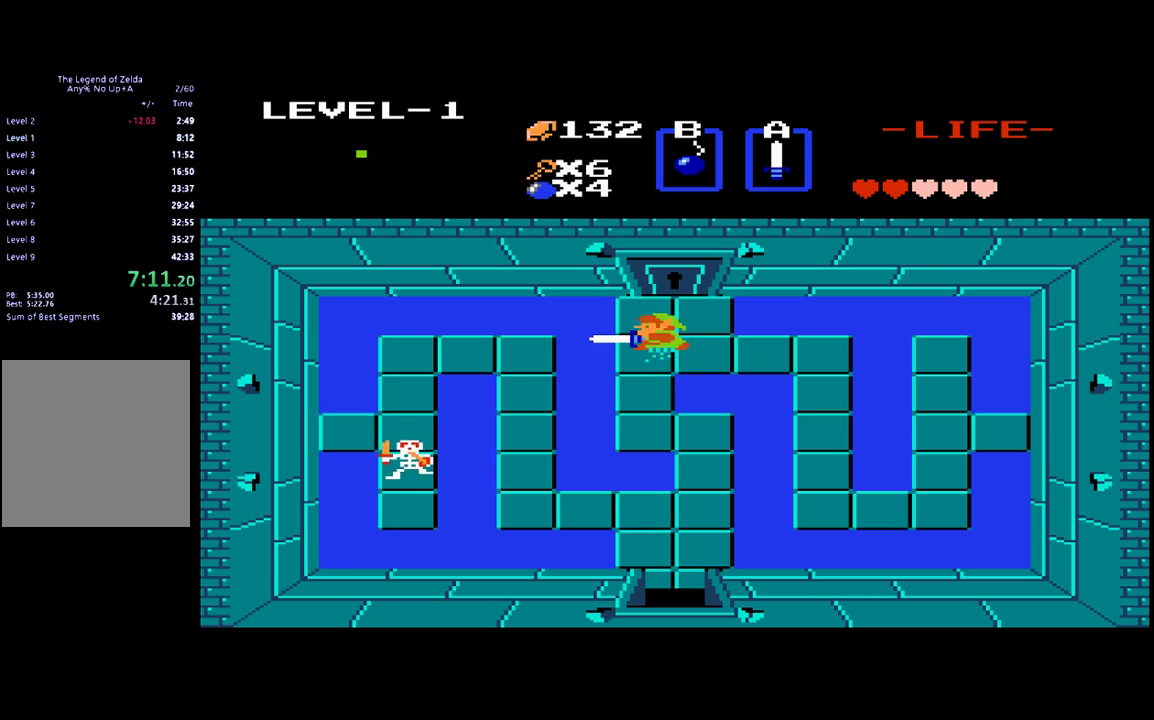
{"buttons": ["DPAD_UP"], "events": [[17, "B", "up"], [83, "DPAD_LEFT", "up"], [283, "DPAD_RIGHT", "down"], [317, "DPAD_UP", "down"], [350, "DPAD_RIGHT", "up"]]}
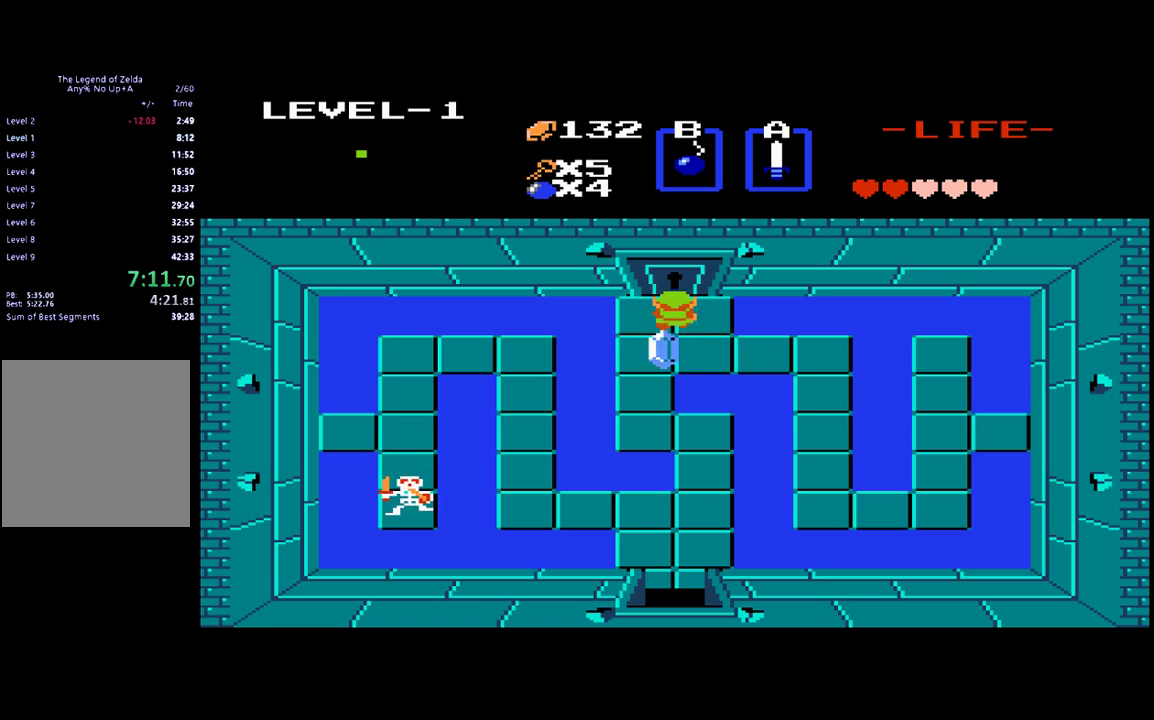
{"buttons": ["DPAD_UP"], "events": []}
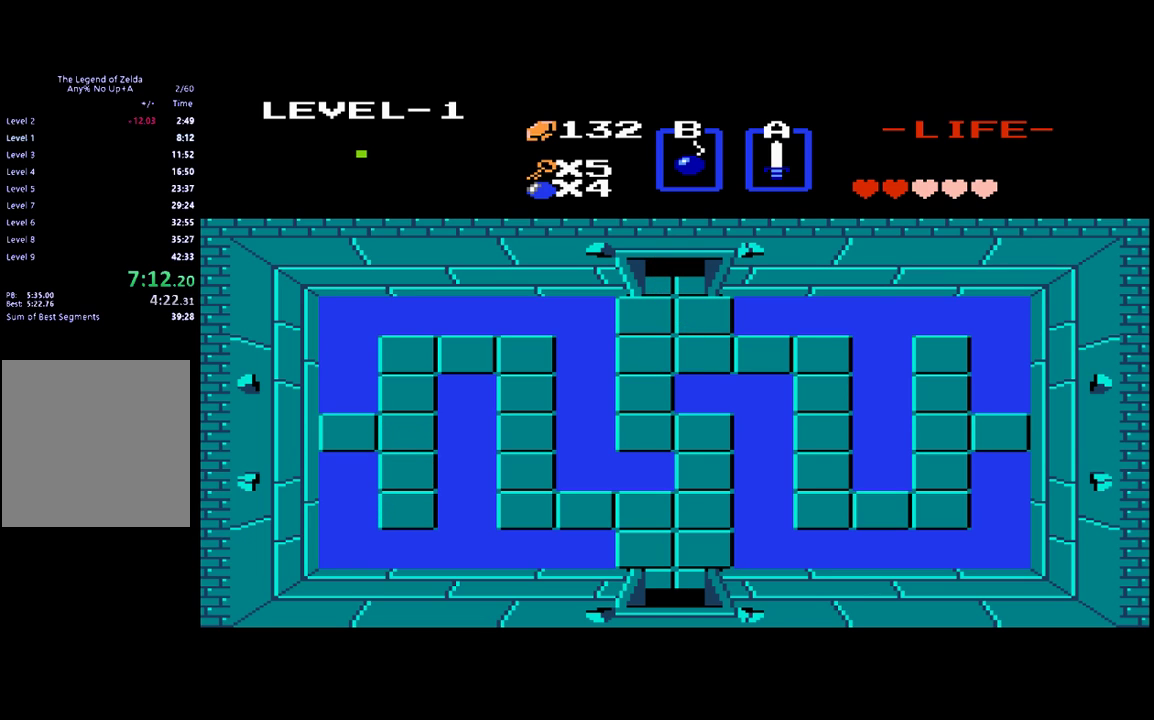
{"buttons": ["DPAD_UP"], "events": []}
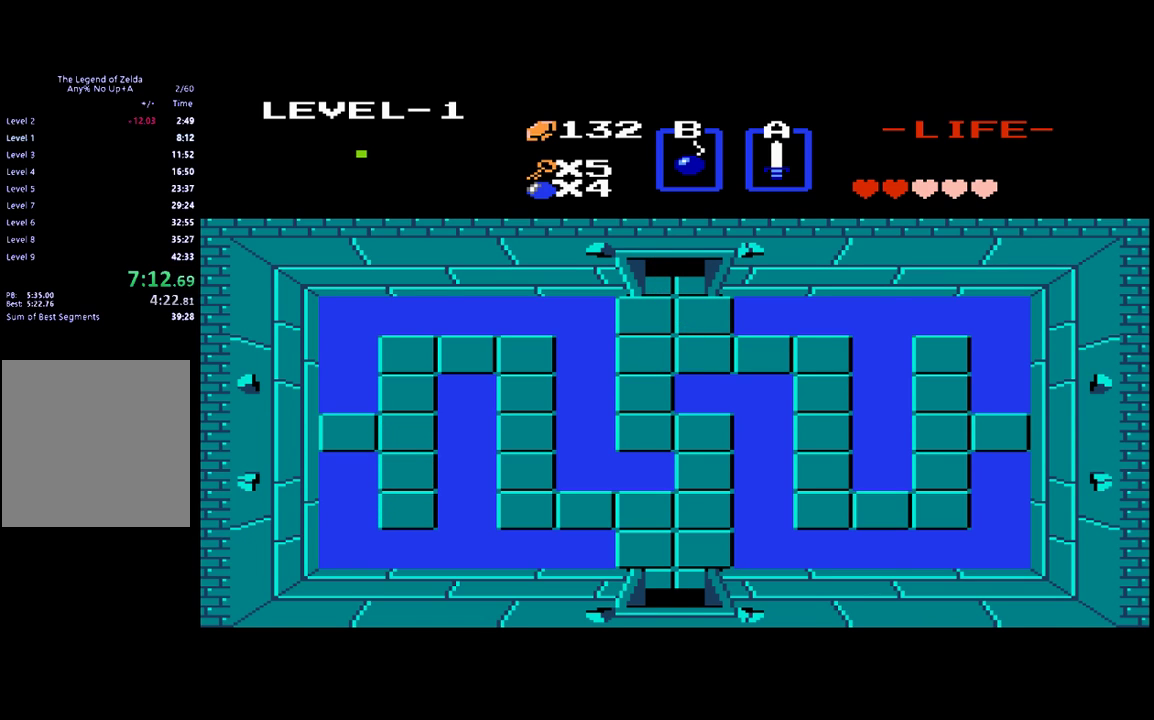
{"buttons": [], "events": [[383, "DPAD_UP", "up"]]}
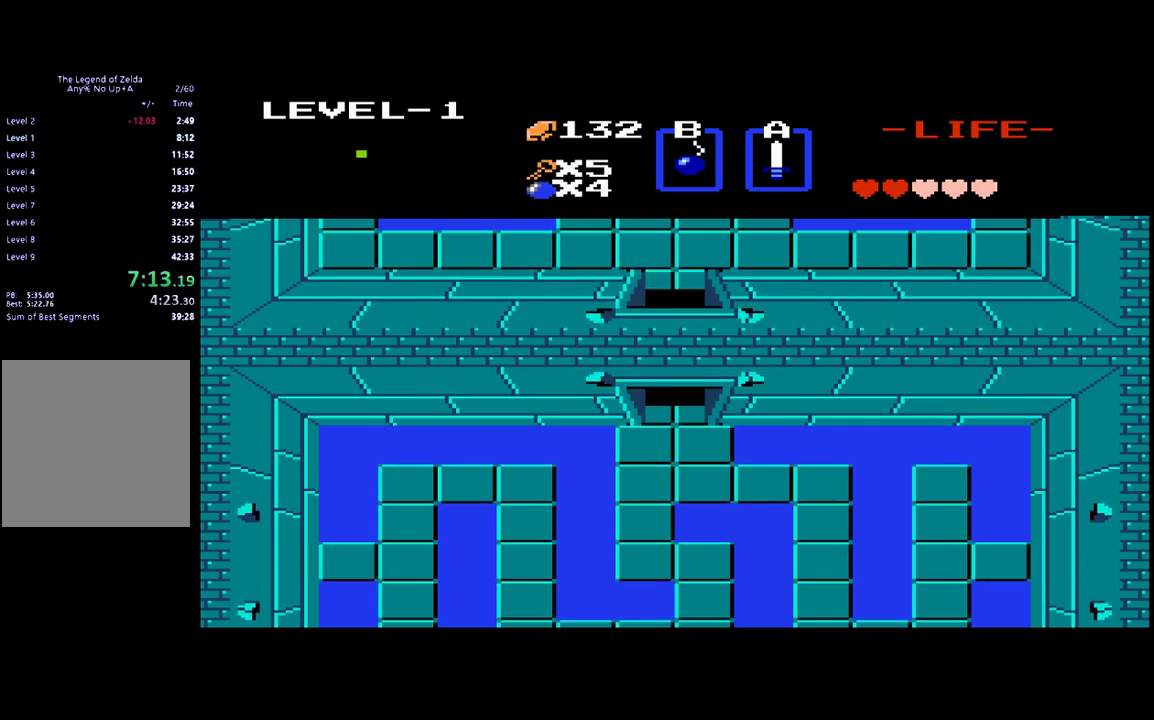
{"buttons": ["DPAD_UP"], "events": [[383, "DPAD_UP", "down"]]}
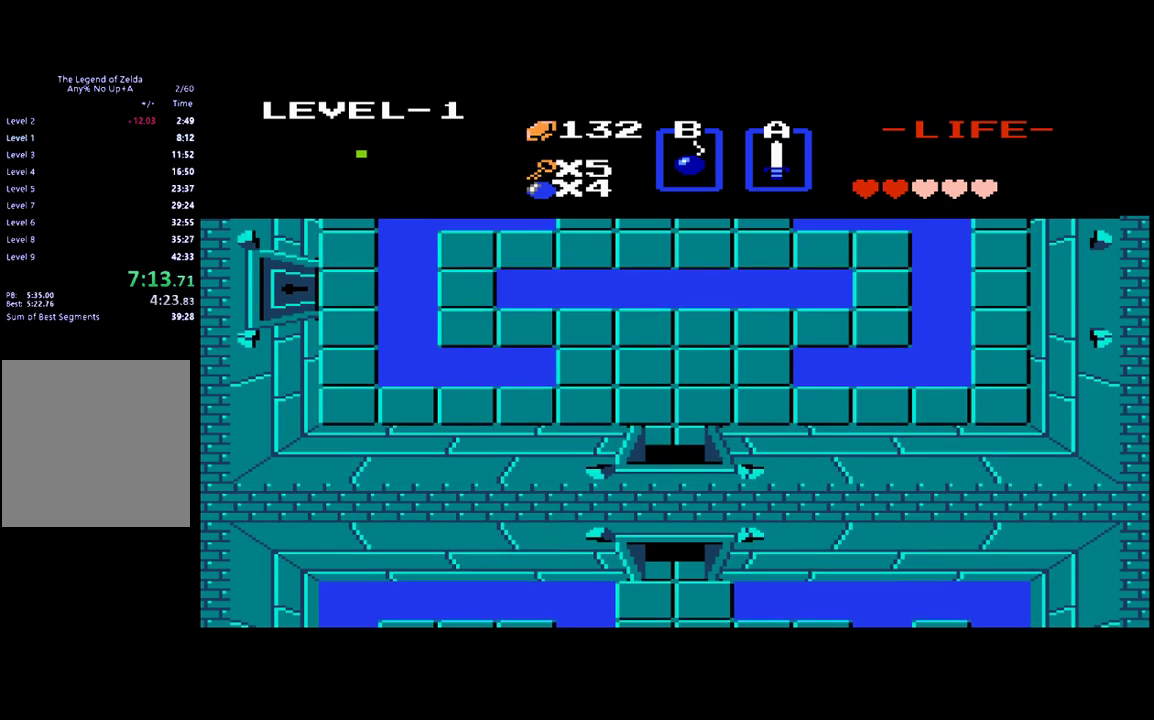
{"buttons": ["DPAD_UP"], "events": []}
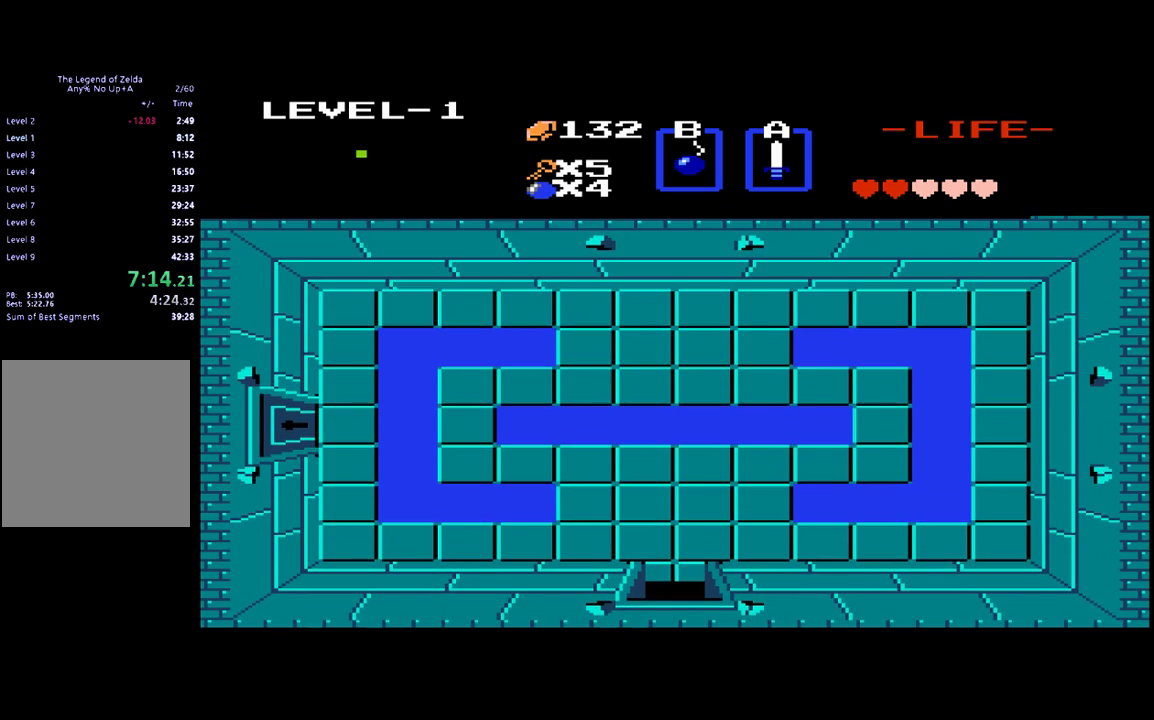
{"buttons": ["DPAD_UP"], "events": []}
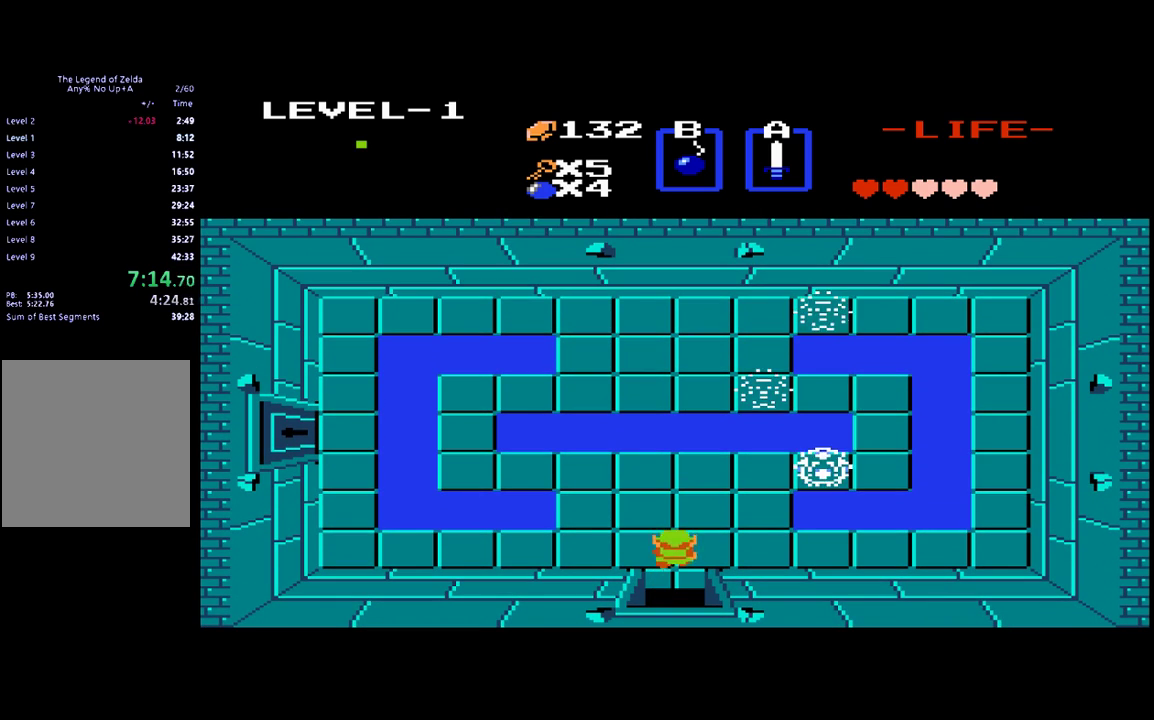
{"buttons": ["DPAD_RIGHT"], "events": [[217, "DPAD_RIGHT", "down"], [250, "DPAD_UP", "up"]]}
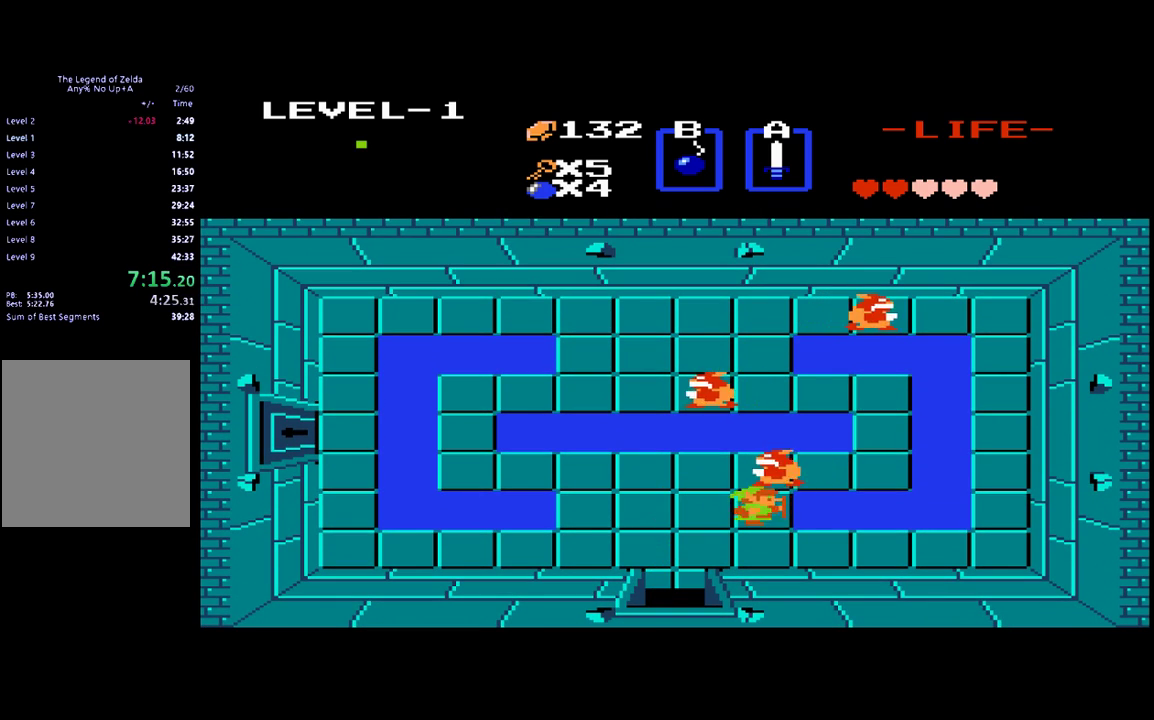
{"buttons": ["DPAD_DOWN"], "events": [[17, "DPAD_RIGHT", "up"], [17, "DPAD_UP", "down"], [50, "B", "down"], [83, "DPAD_UP", "up"], [150, "B", "up"], [317, "DPAD_DOWN", "down"]]}
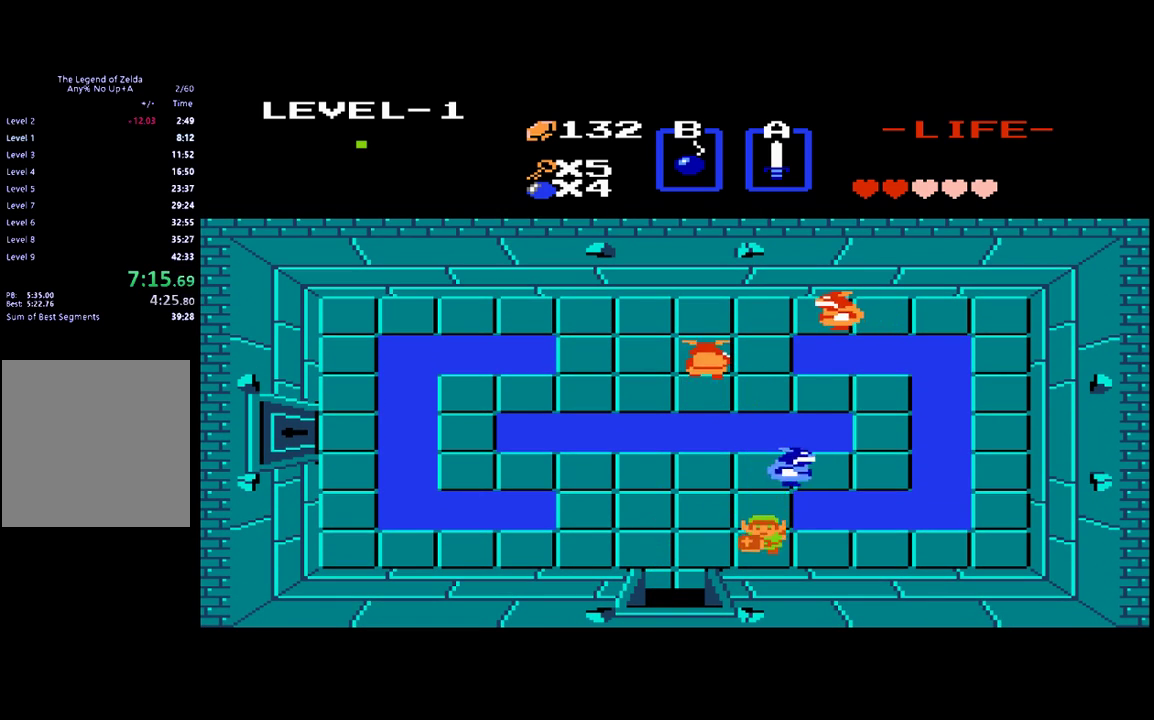
{"buttons": ["DPAD_UP"], "events": [[50, "DPAD_DOWN", "up"], [83, "DPAD_UP", "down"], [183, "B", "down"], [217, "DPAD_UP", "up"], [350, "B", "up"], [417, "DPAD_UP", "down"]]}
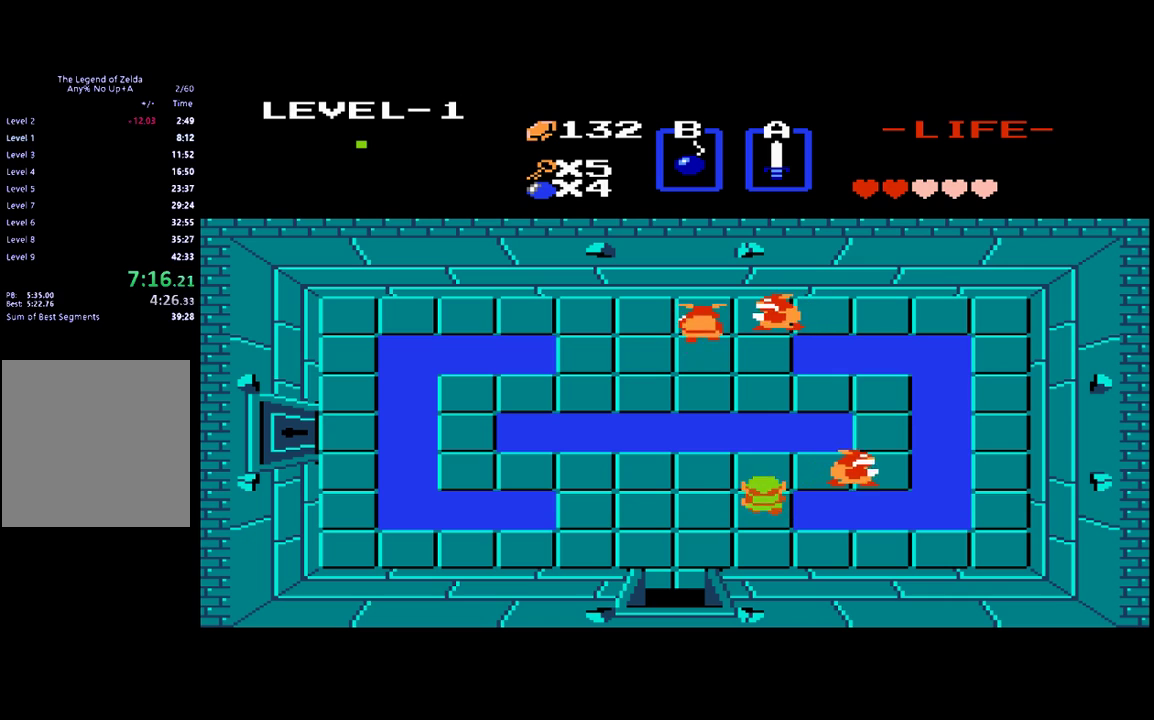
{"buttons": [], "events": [[117, "DPAD_RIGHT", "down"], [150, "DPAD_UP", "up"], [217, "B", "down"], [383, "B", "up"], [417, "DPAD_RIGHT", "up"]]}
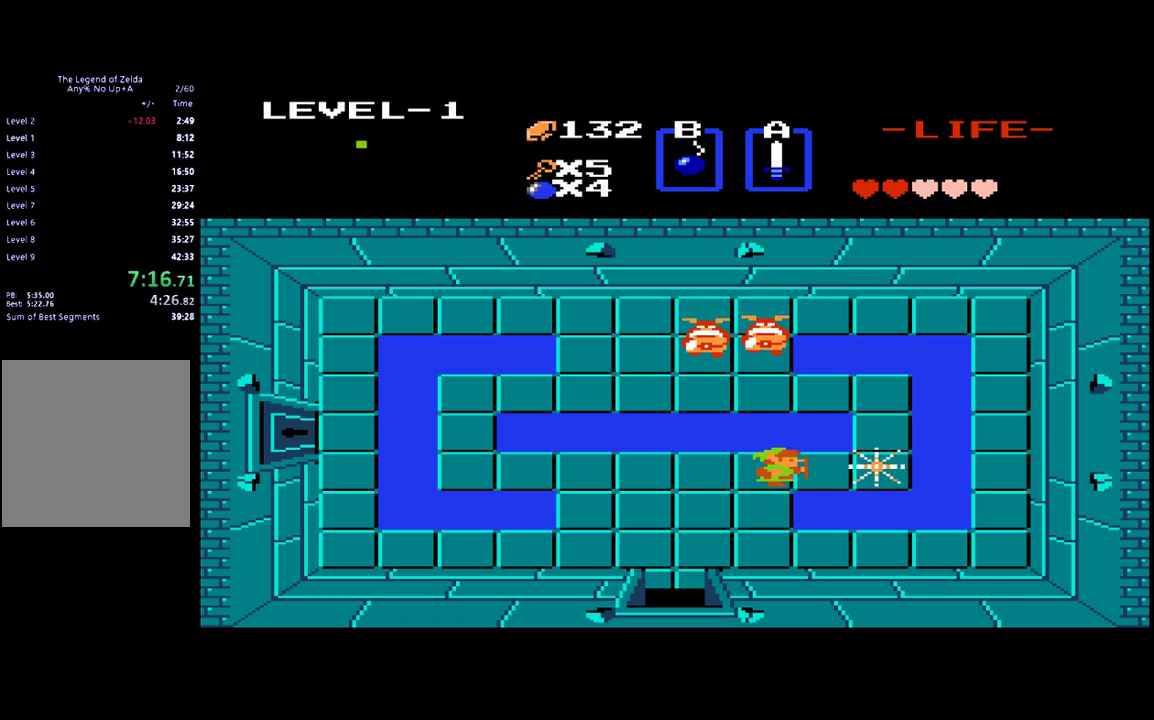
{"buttons": ["DPAD_LEFT"], "events": [[50, "B", "down"], [117, "B", "up"], [150, "DPAD_RIGHT", "down"], [317, "DPAD_RIGHT", "up"], [350, "DPAD_LEFT", "down"]]}
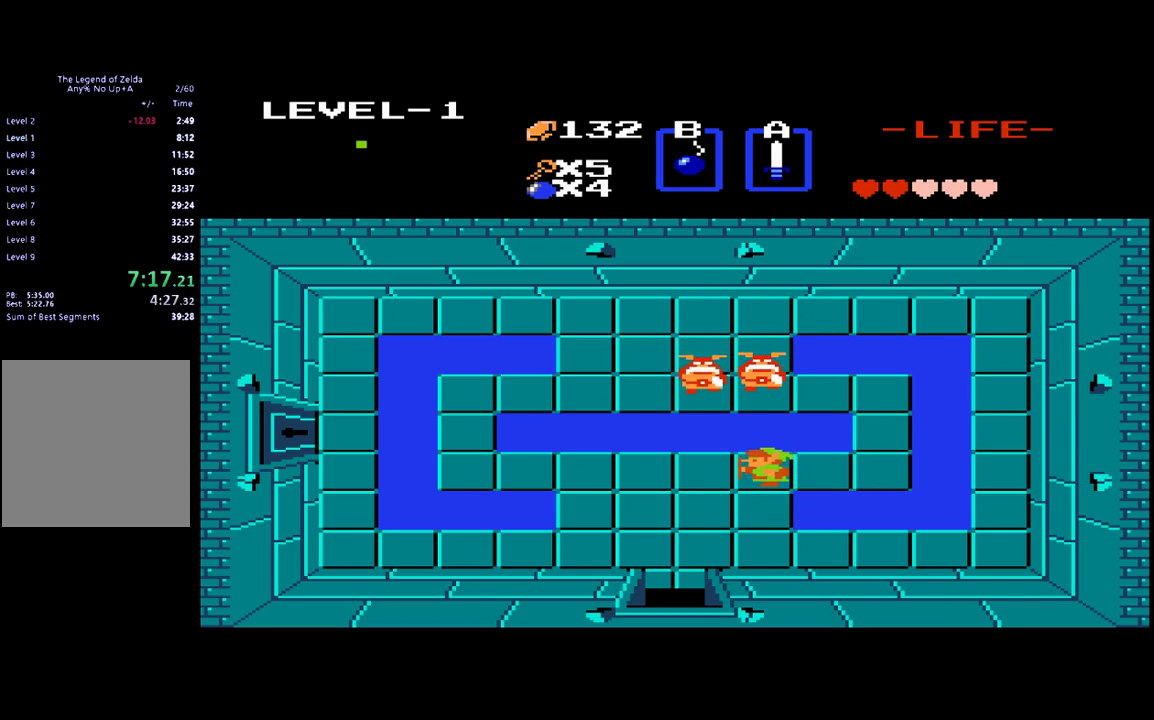
{"buttons": ["DPAD_RIGHT"], "events": [[17, "DPAD_UP", "down"], [50, "DPAD_LEFT", "up"], [150, "A", "down"], [217, "DPAD_UP", "up"], [250, "A", "up"], [317, "DPAD_RIGHT", "down"]]}
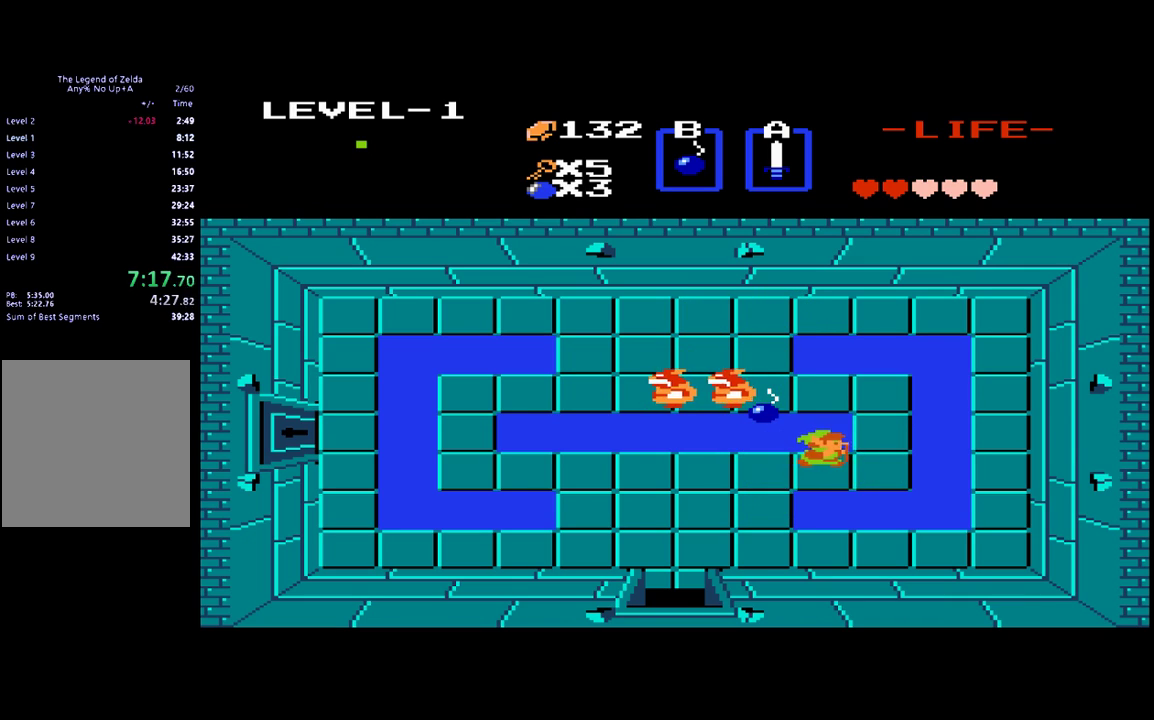
{"buttons": ["DPAD_UP"], "events": [[250, "DPAD_UP", "down"], [283, "DPAD_RIGHT", "up"]]}
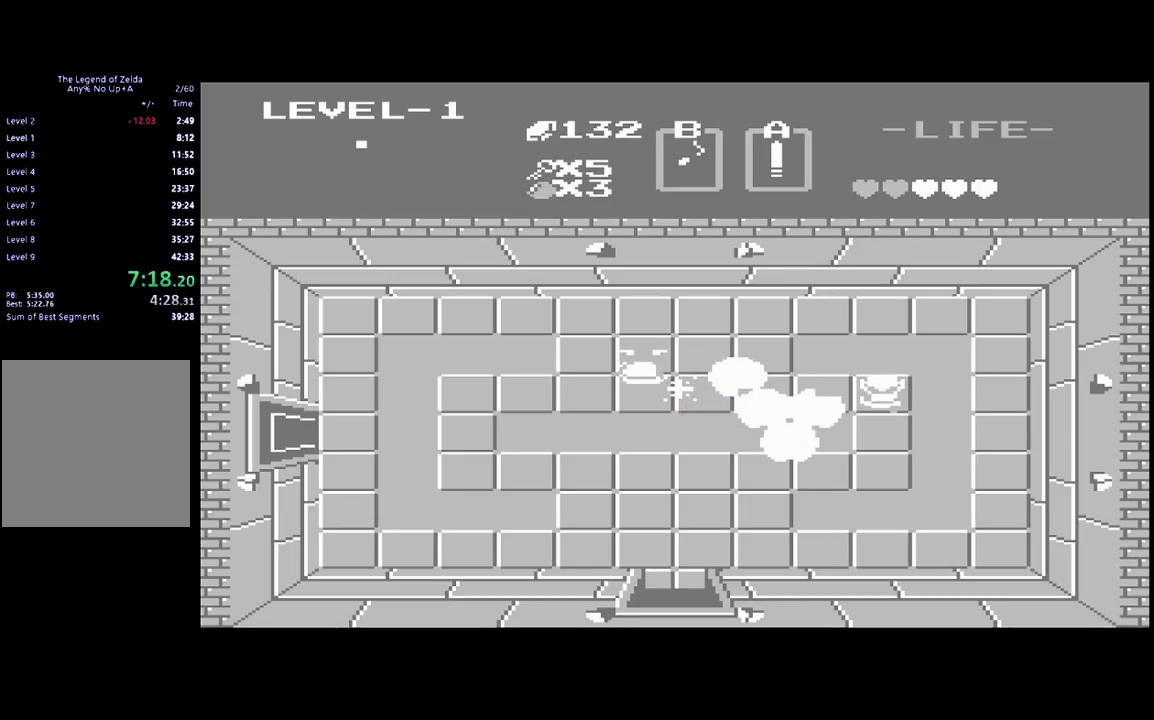
{"buttons": ["DPAD_LEFT"], "events": [[50, "DPAD_LEFT", "down"], [83, "DPAD_UP", "up"]]}
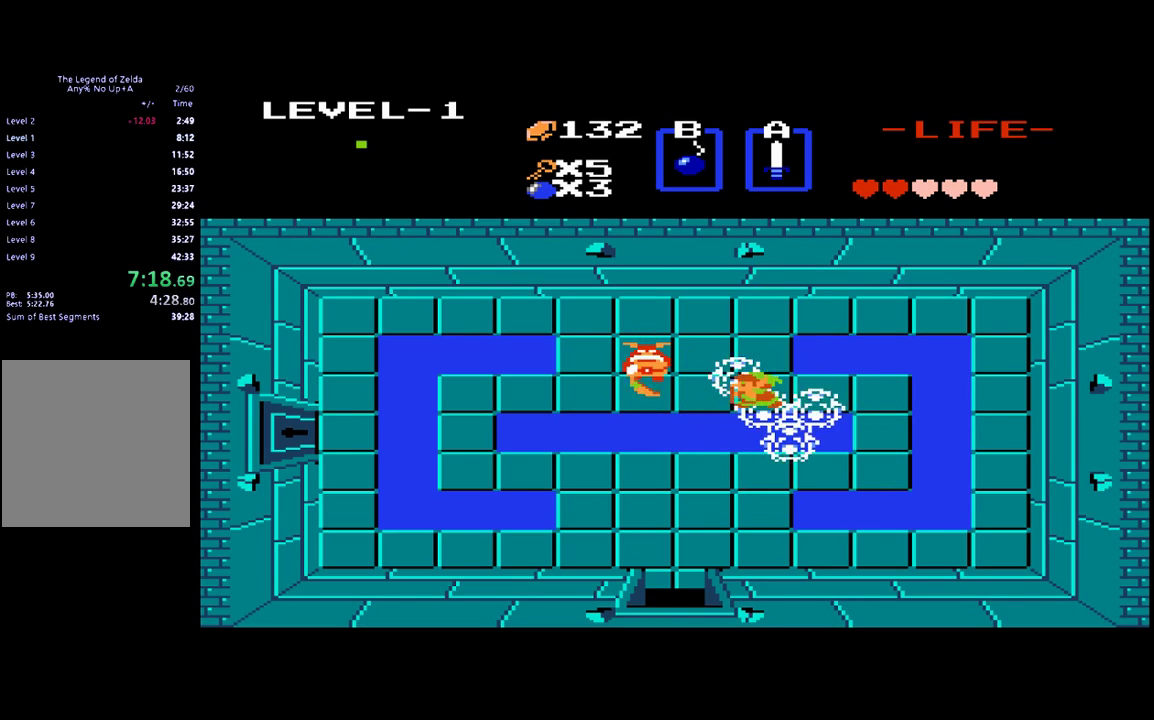
{"buttons": [], "events": [[217, "B", "down"], [250, "DPAD_LEFT", "up"], [283, "B", "up"]]}
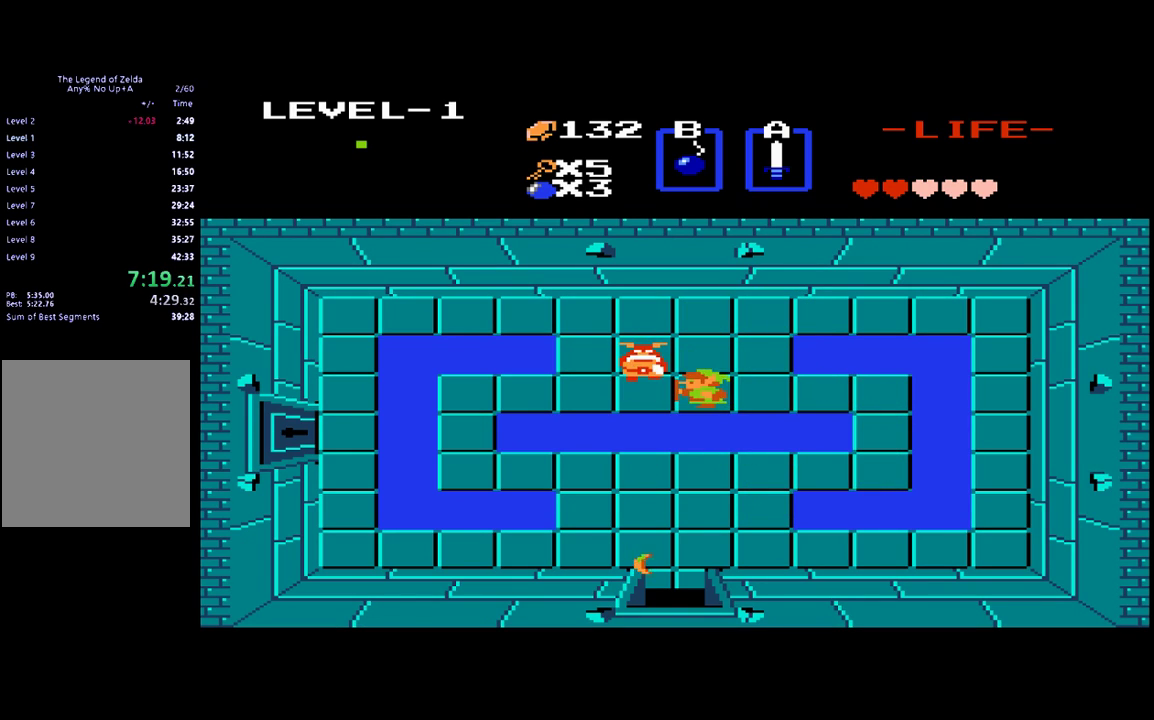
{"buttons": [], "events": [[17, "DPAD_RIGHT", "down"], [50, "DPAD_UP", "down"], [83, "DPAD_RIGHT", "up"], [150, "DPAD_LEFT", "down"], [183, "DPAD_UP", "up"], [217, "B", "down"], [283, "DPAD_LEFT", "up"], [350, "B", "up"]]}
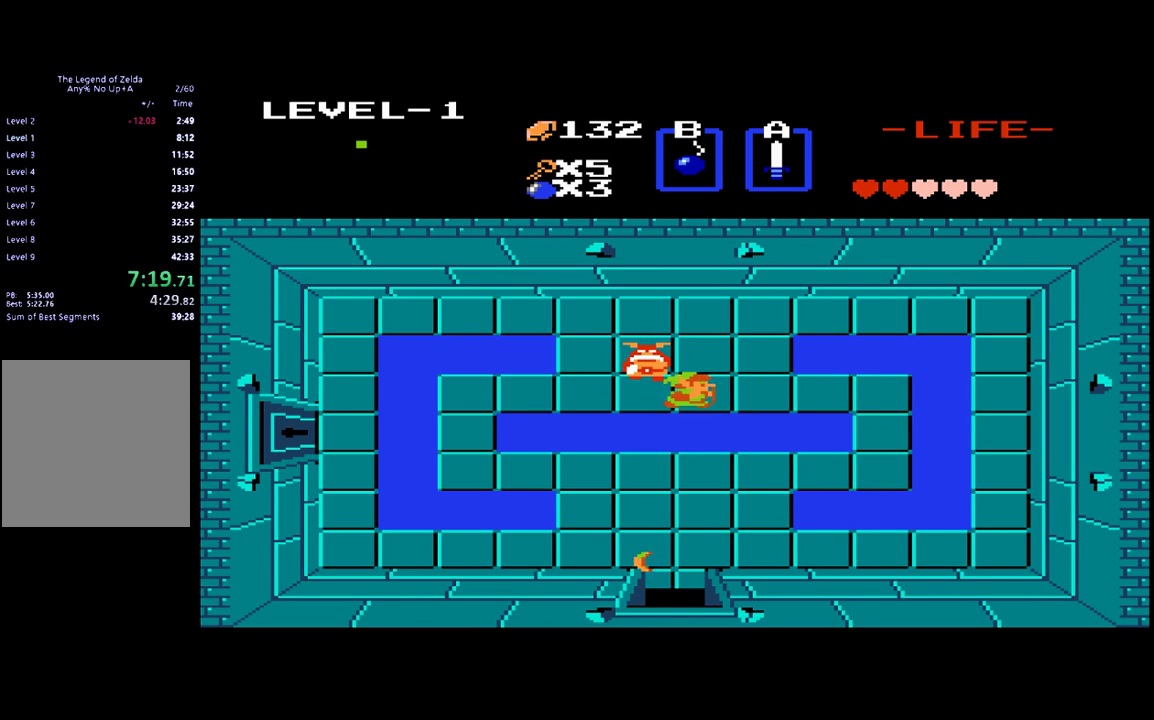
{"buttons": [], "events": [[17, "DPAD_RIGHT", "down"], [150, "DPAD_UP", "down"], [183, "DPAD_LEFT", "down"], [183, "DPAD_RIGHT", "up"], [217, "DPAD_UP", "up"], [250, "B", "down"], [317, "DPAD_LEFT", "up"], [383, "B", "up"]]}
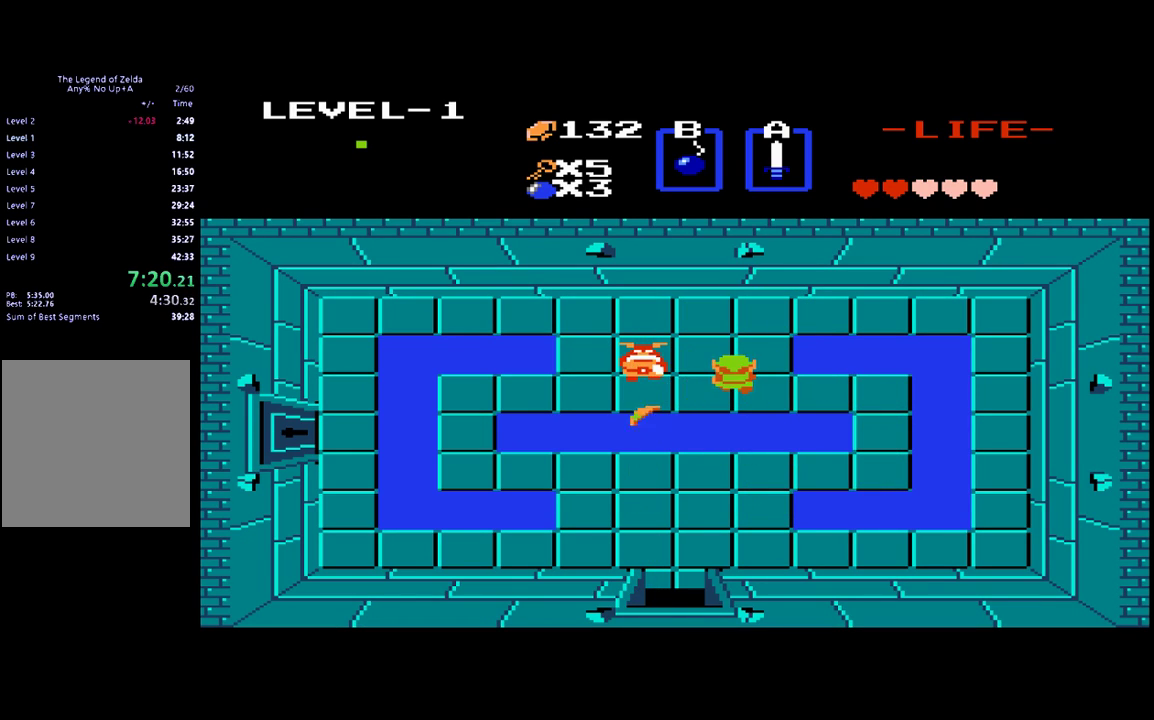
{"buttons": [], "events": [[83, "DPAD_LEFT", "down"], [150, "B", "down"], [183, "DPAD_LEFT", "up"], [283, "B", "up"]]}
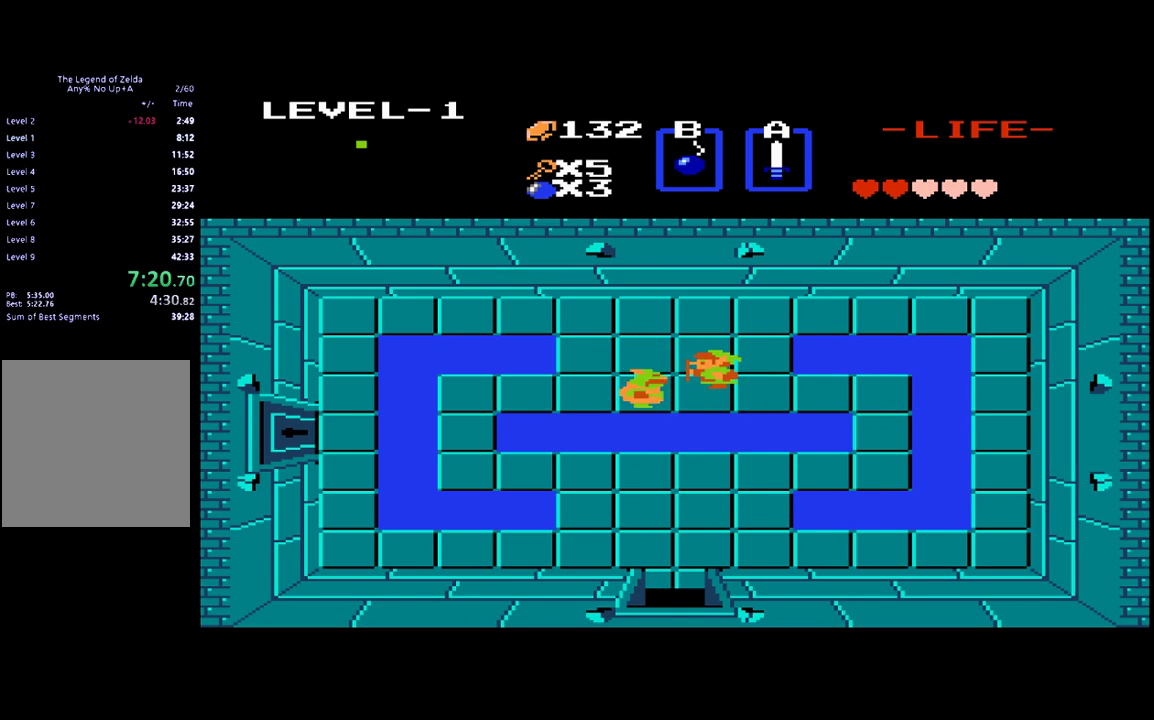
{"buttons": [], "events": [[150, "B", "down"], [450, "B", "up"]]}
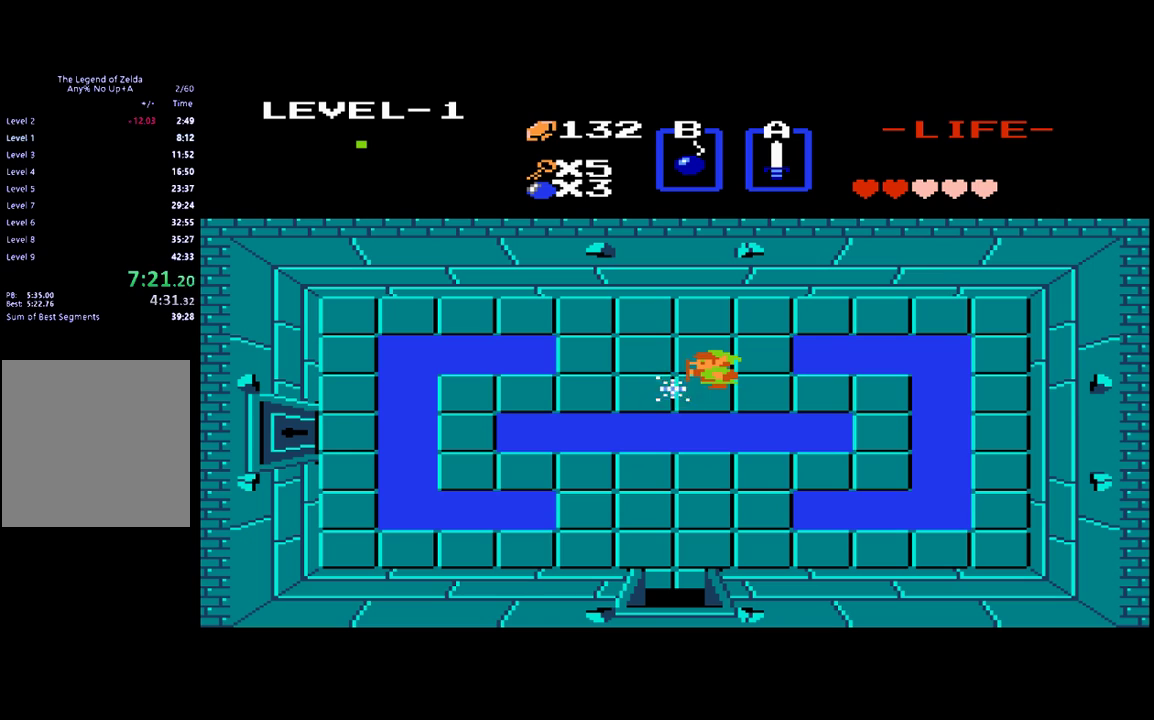
{"buttons": [], "events": [[217, "DPAD_LEFT", "down"], [383, "DPAD_LEFT", "up"]]}
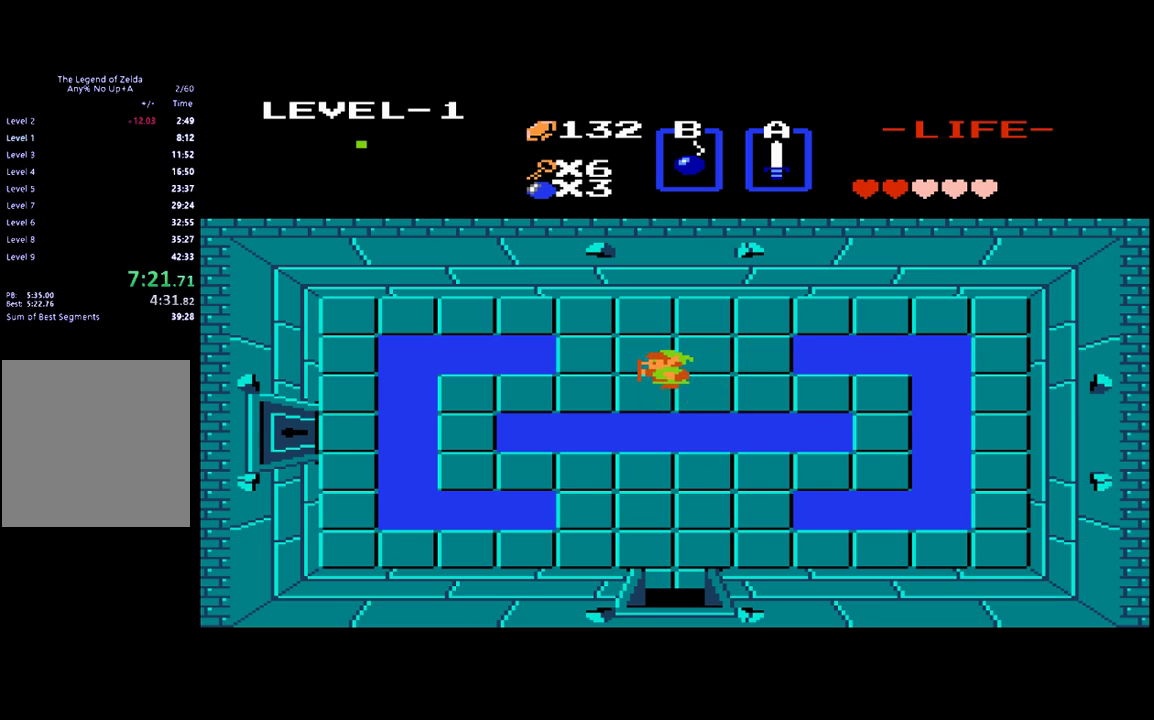
{"buttons": ["DPAD_UP"], "events": [[217, "DPAD_UP", "down"]]}
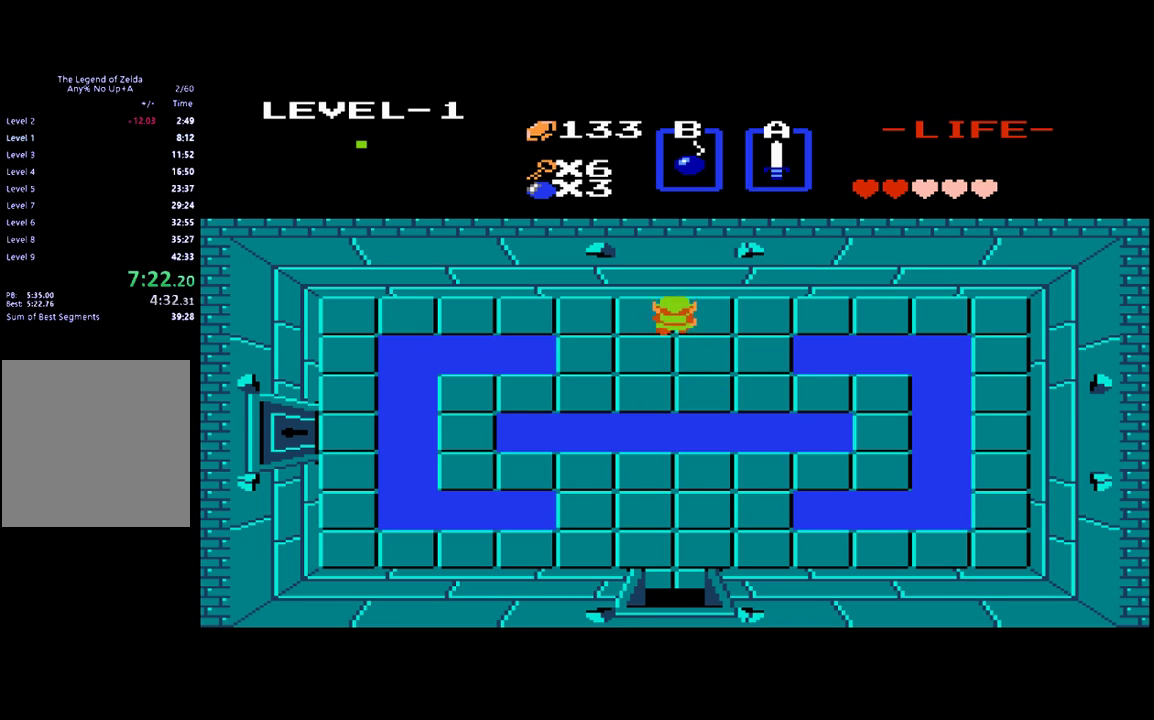
{"buttons": ["DPAD_LEFT"], "events": [[50, "DPAD_LEFT", "down"], [50, "DPAD_UP", "up"]]}